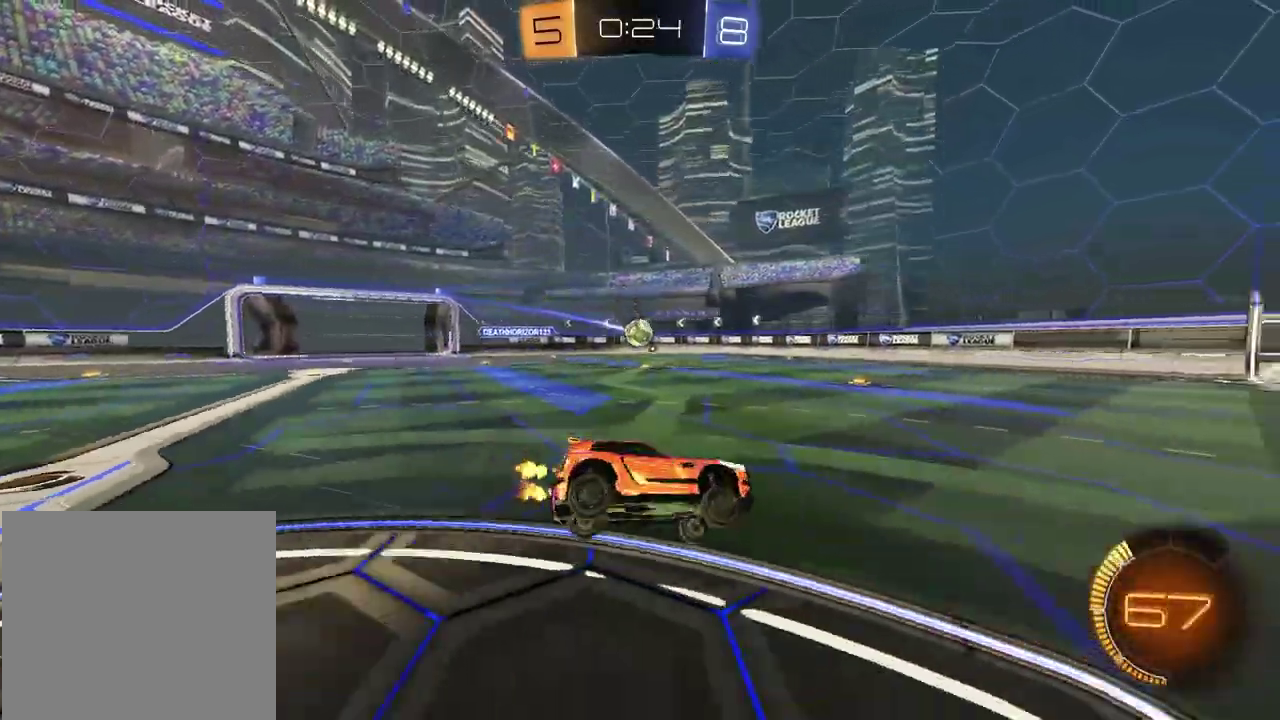
Gameplay with a controller (PlayStation layout); each line is a JSON object with the inputs held at the frame after it. "events" lists button and stick changes between this image and that frame as [ms after this image, input, new state], when the widget could be followed in between. Not read: L1 R1.
{"buttons": ["R2"], "left_stick": "left", "right_stick": "center", "events": [[33, "SQUARE", "up"], [133, "left_stick", "center"], [283, "left_stick", "left"]]}
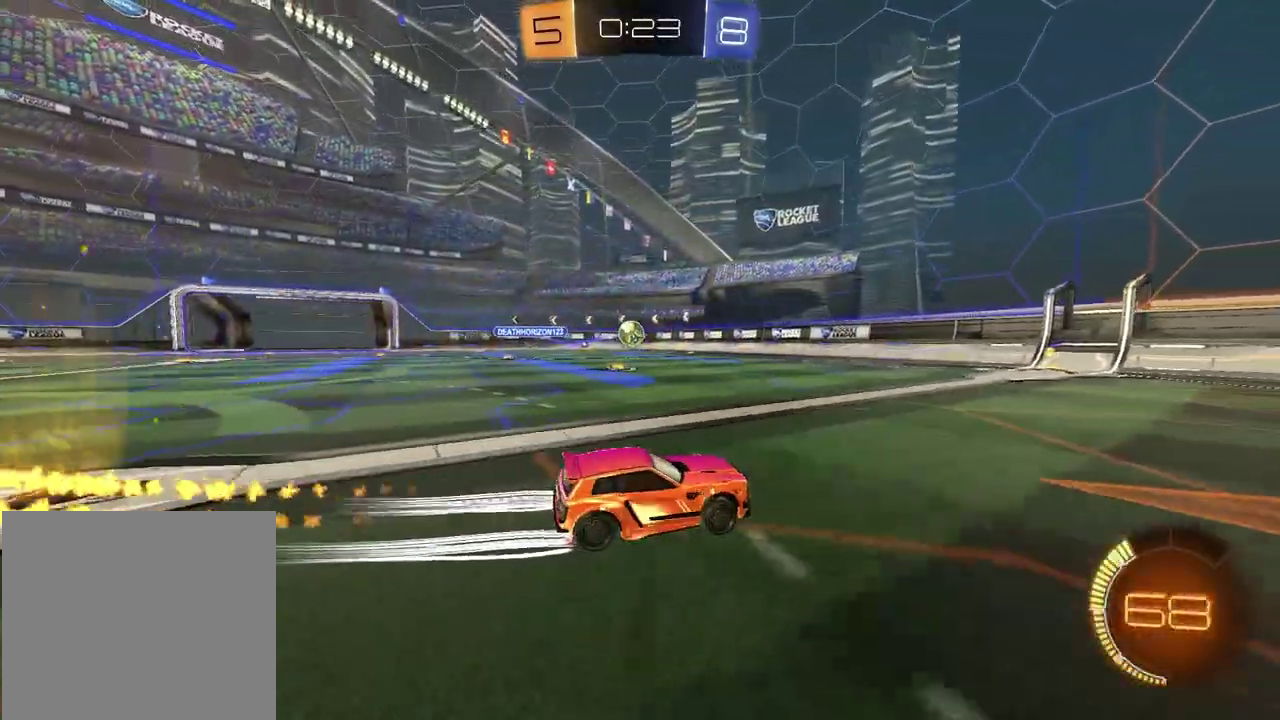
{"buttons": ["R2"], "left_stick": "center", "right_stick": "center", "events": [[17, "left_stick", "center"], [100, "left_stick", "left"], [217, "left_stick", "center"]]}
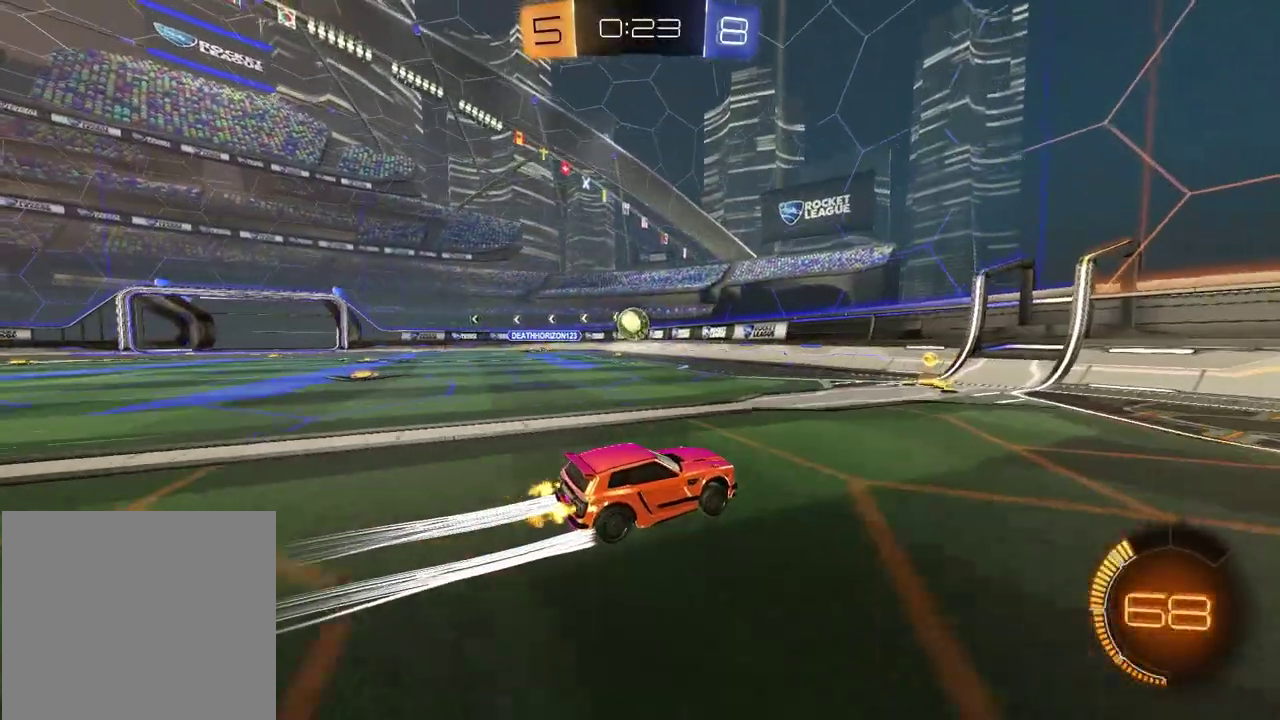
{"buttons": ["R2"], "left_stick": "left", "right_stick": "center", "events": [[33, "left_stick", "left"], [150, "left_stick", "center"], [500, "left_stick", "left"]]}
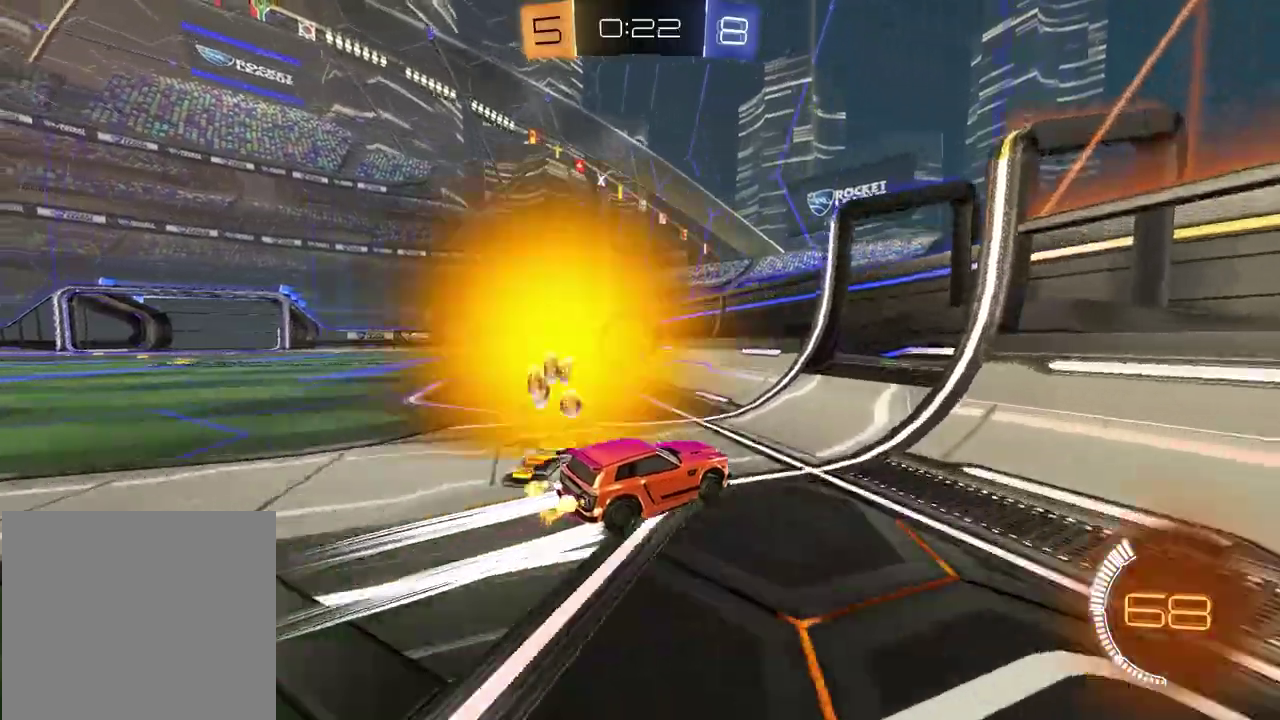
{"buttons": ["CROSS", "L2", "R2"], "left_stick": "left", "right_stick": "center", "events": [[17, "L2", "down"], [17, "R2", "up"], [100, "left_stick", "center"], [200, "R2", "down"], [250, "left_stick", "left"], [283, "L2", "up"], [367, "left_stick", "center"], [433, "left_stick", "left"], [467, "L2", "down"], [500, "CROSS", "down"]]}